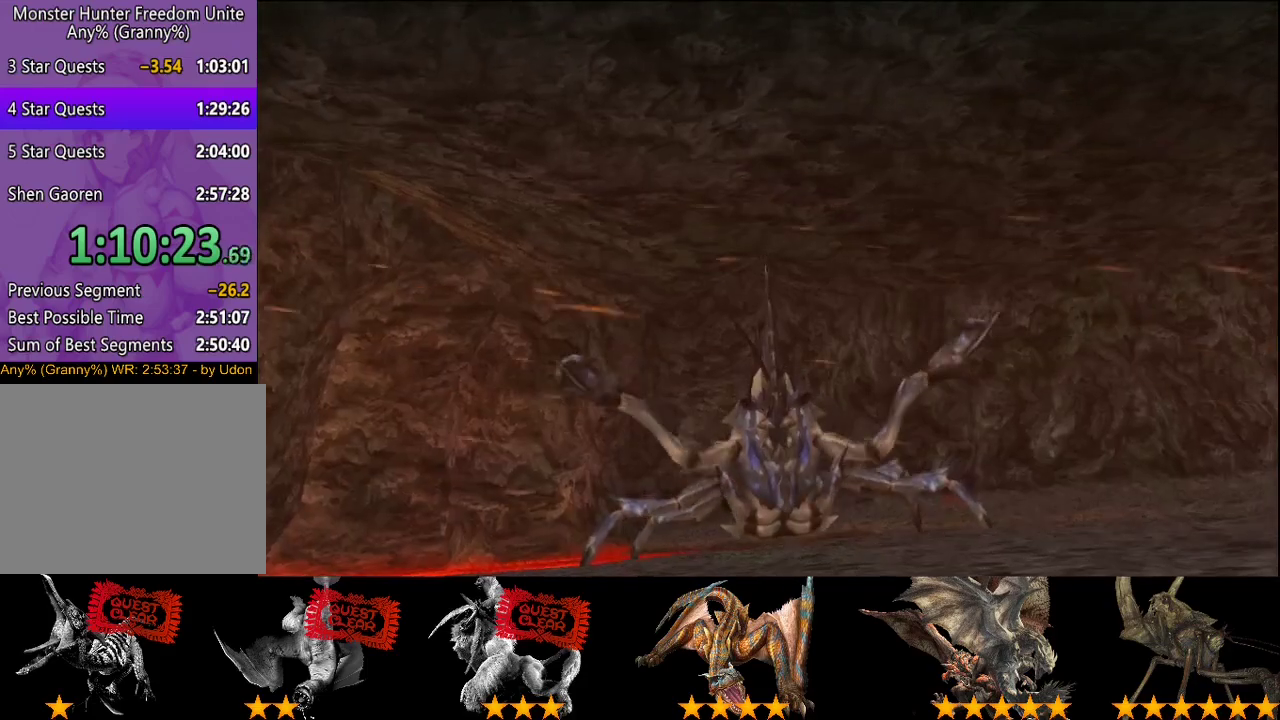
Gameplay with a controller (PlayStation layout); each line is a JSON object with the inputs held at the frame after it. "events" lists button and stick changes between this image and that frame as [ms after this image, input, new state], when the widget could be followed in between. This overlay highlights the sticks when they move; stick clicks (L3 R3) are not distinguishable. Not read: CROSS L3 R2 R3.
{"buttons": [], "left_stick": "up", "right_stick": "center", "events": []}
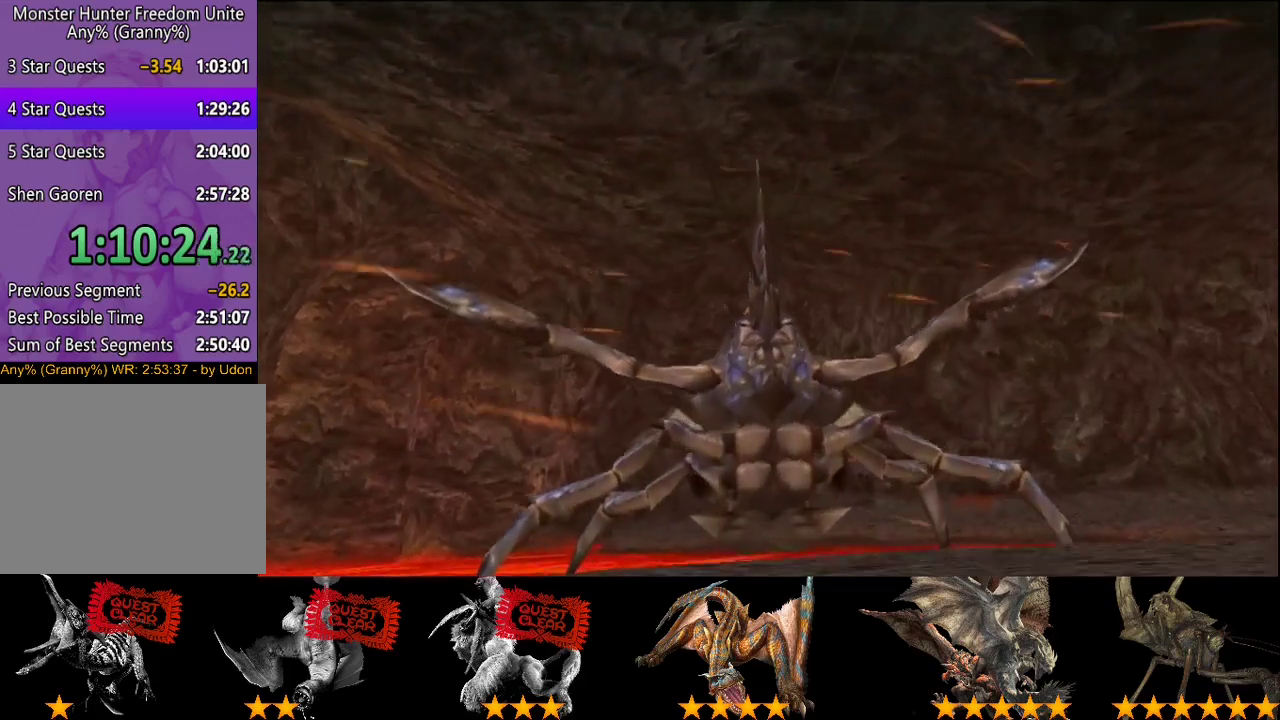
{"buttons": [], "left_stick": "up", "right_stick": "center", "events": []}
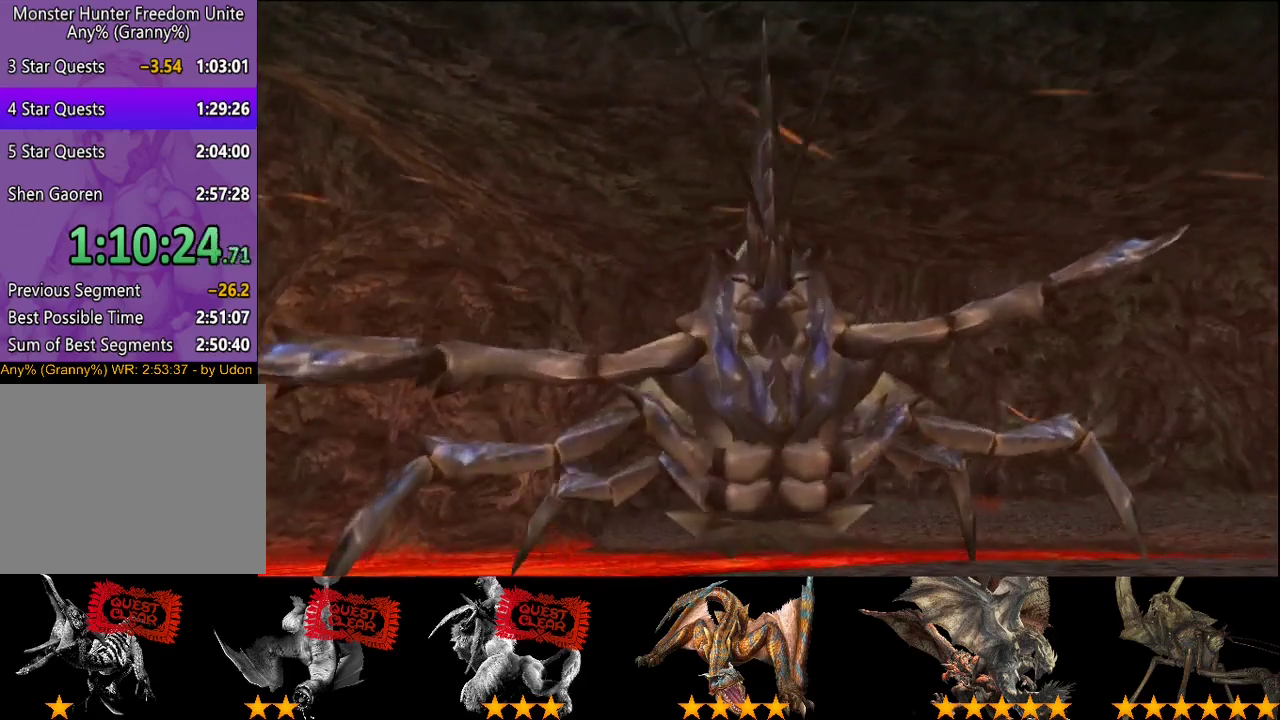
{"buttons": [], "left_stick": "up", "right_stick": "center", "events": []}
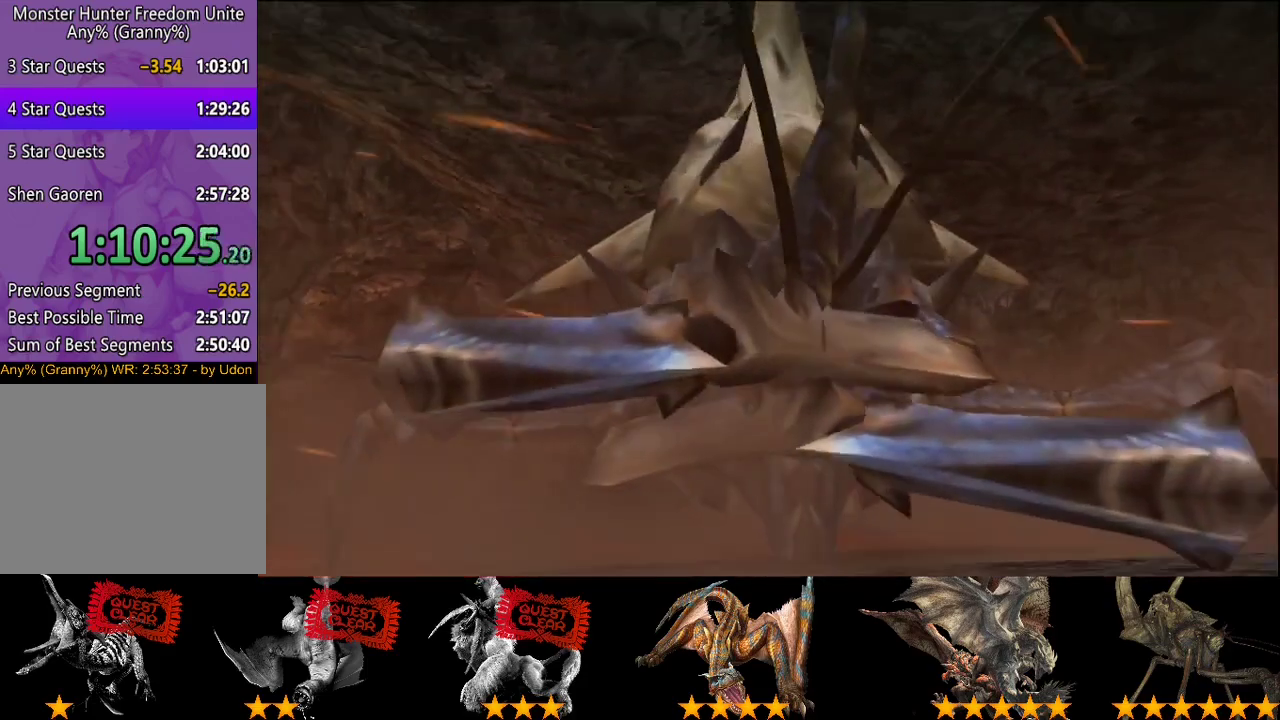
{"buttons": [], "left_stick": "up", "right_stick": "center", "events": []}
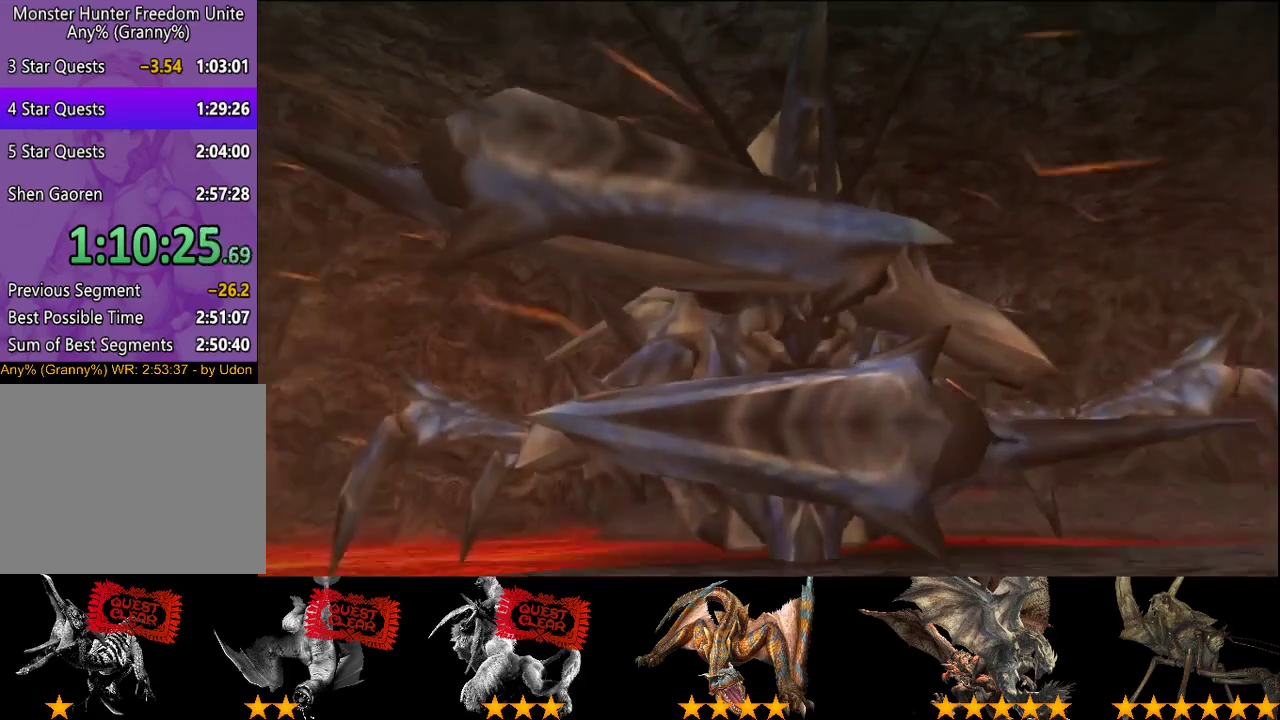
{"buttons": [], "left_stick": "up", "right_stick": "center", "events": []}
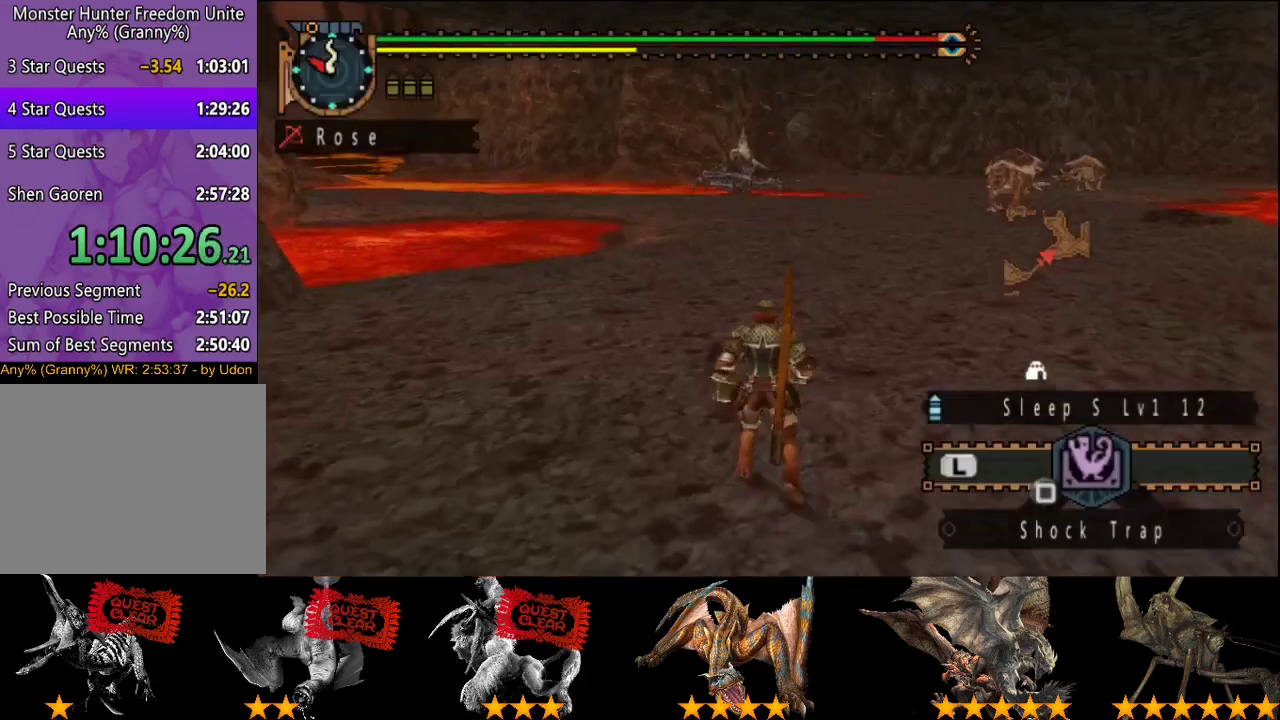
{"buttons": [], "left_stick": "up", "right_stick": "center", "events": []}
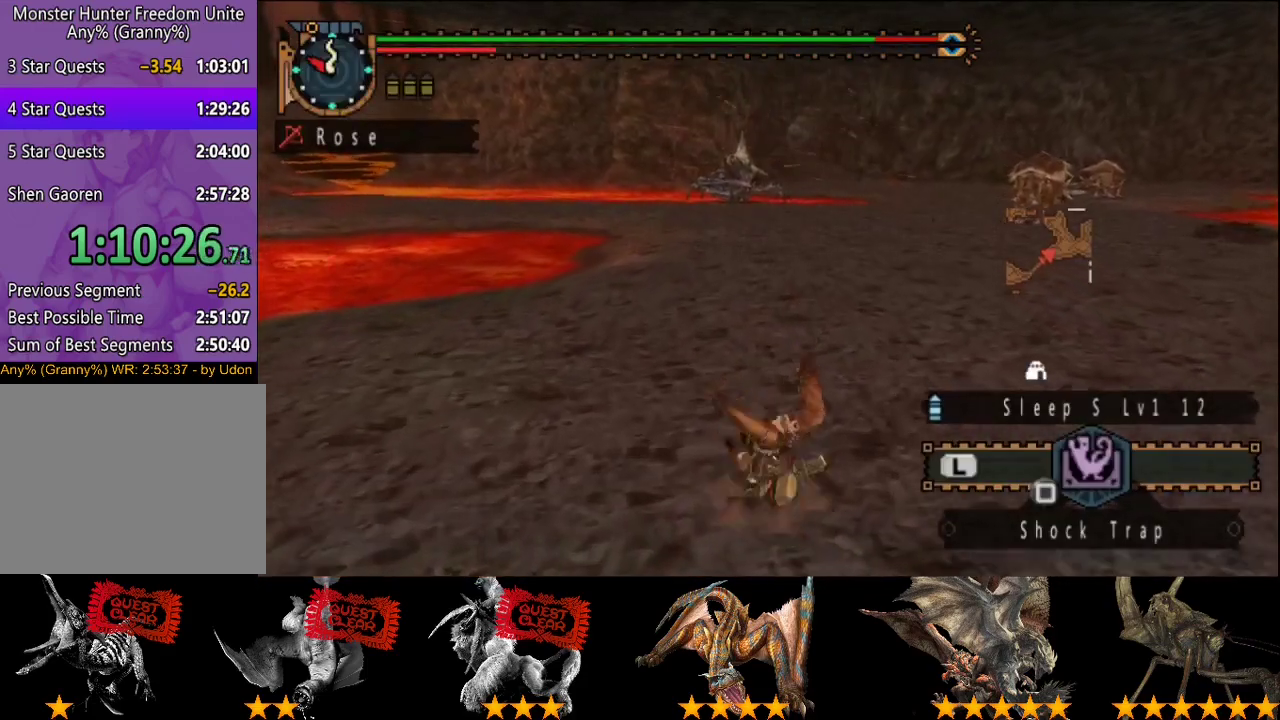
{"buttons": [], "left_stick": "up", "right_stick": "center", "events": [[17, "SQUARE", "down"], [83, "SQUARE", "up"]]}
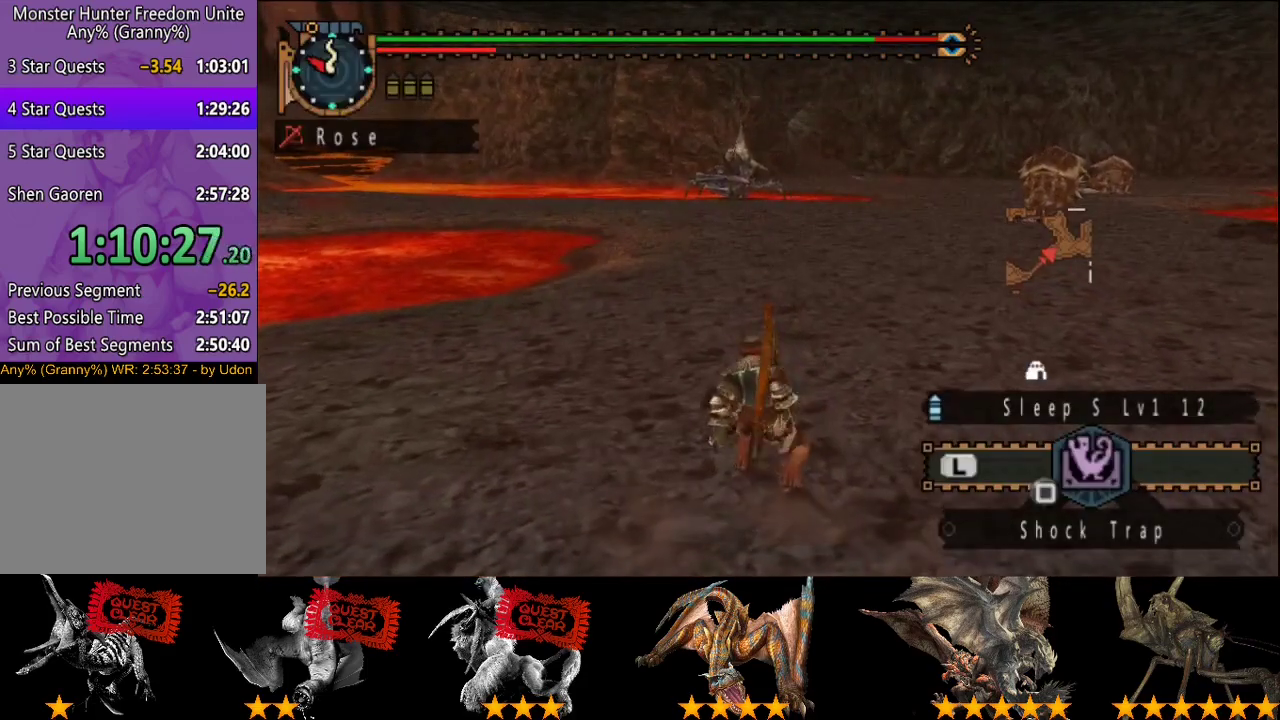
{"buttons": ["L2"], "left_stick": "center", "right_stick": "center", "events": [[50, "SQUARE", "down"], [200, "SQUARE", "up"], [267, "SQUARE", "down"], [333, "SQUARE", "up"], [400, "left_stick", "center"], [433, "L2", "down"]]}
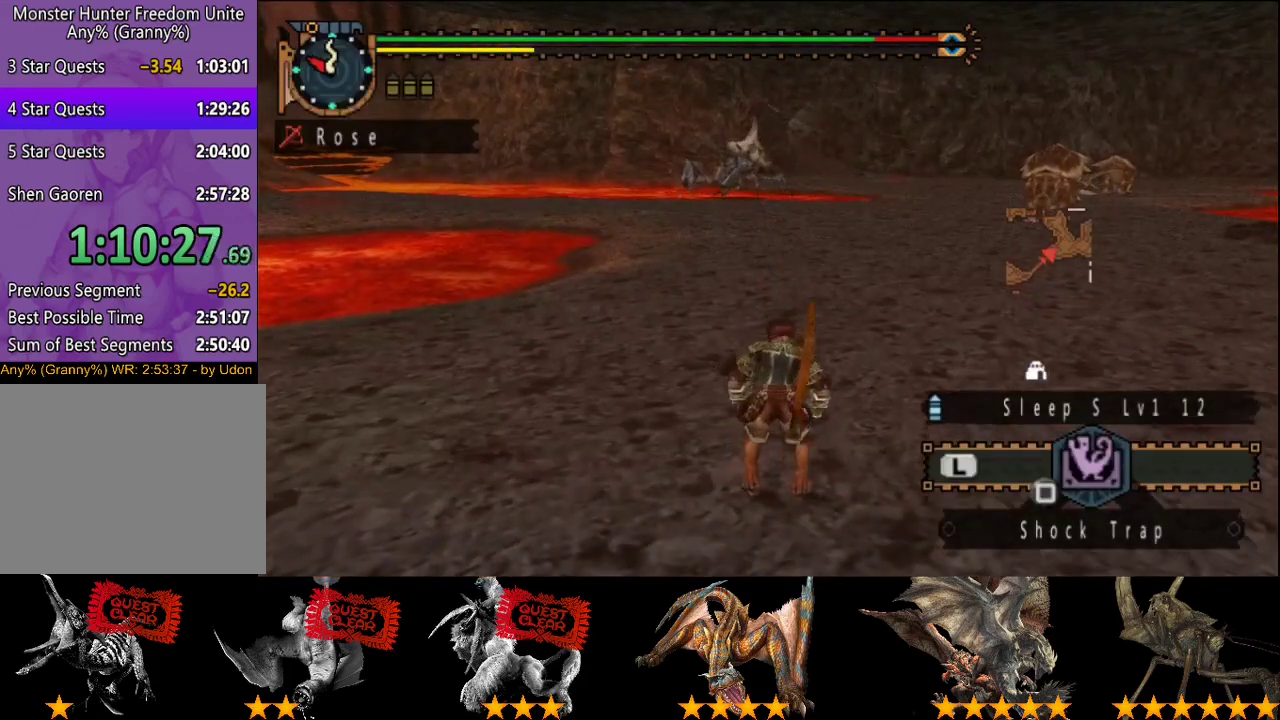
{"buttons": ["L2"], "left_stick": "center", "right_stick": "center", "events": []}
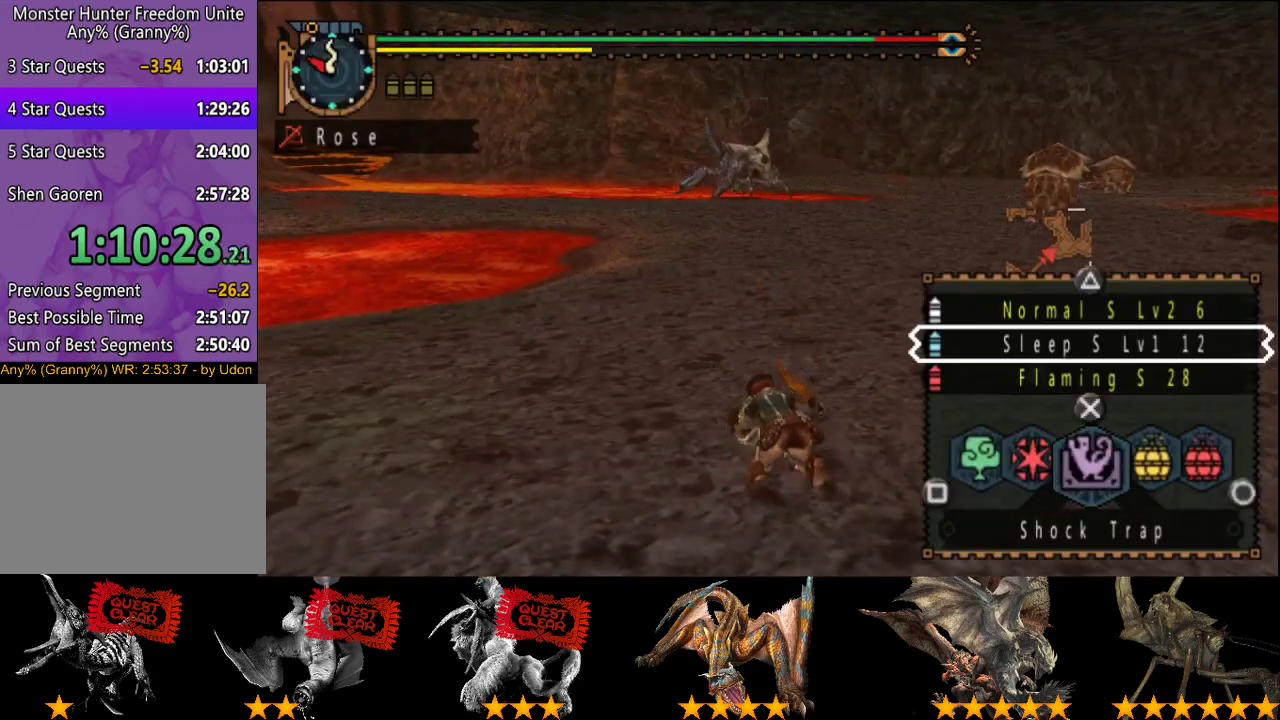
{"buttons": ["L2"], "left_stick": "center", "right_stick": "center", "events": [[33, "CIRCLE", "down"], [100, "CIRCLE", "up"], [267, "CIRCLE", "down"], [367, "CIRCLE", "up"]]}
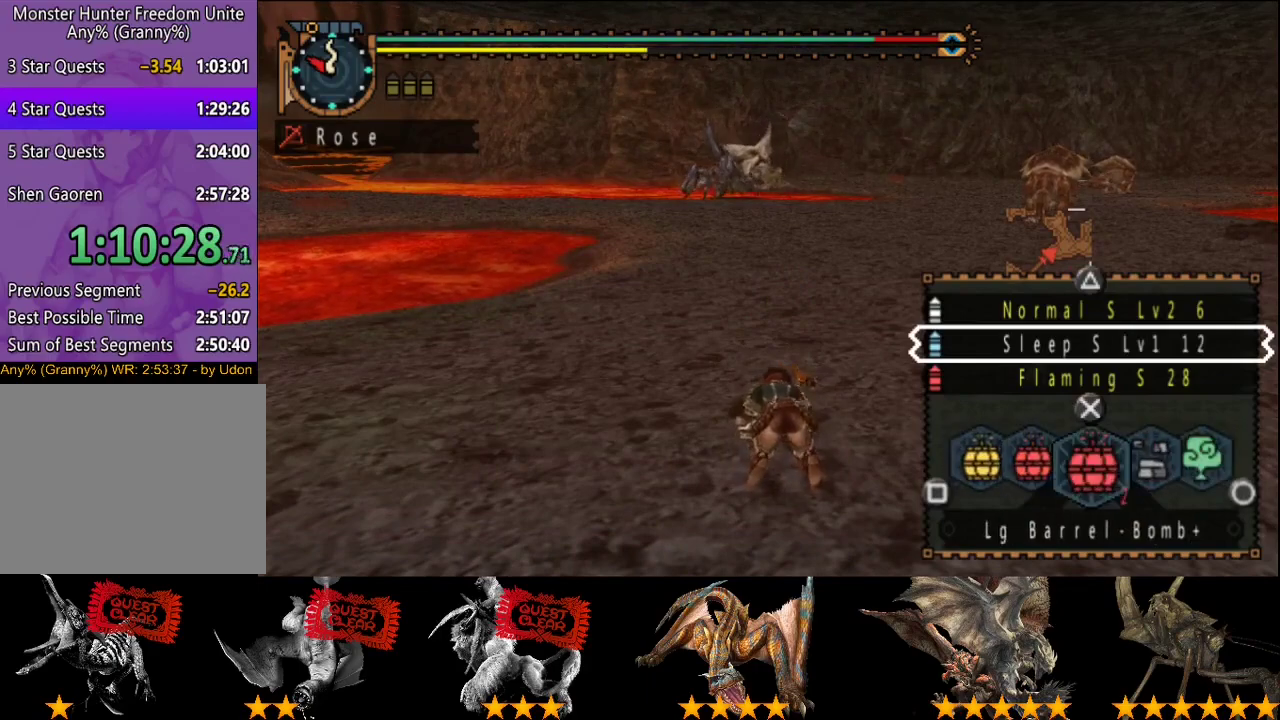
{"buttons": [], "left_stick": "center", "right_stick": "center", "events": [[217, "L2", "up"]]}
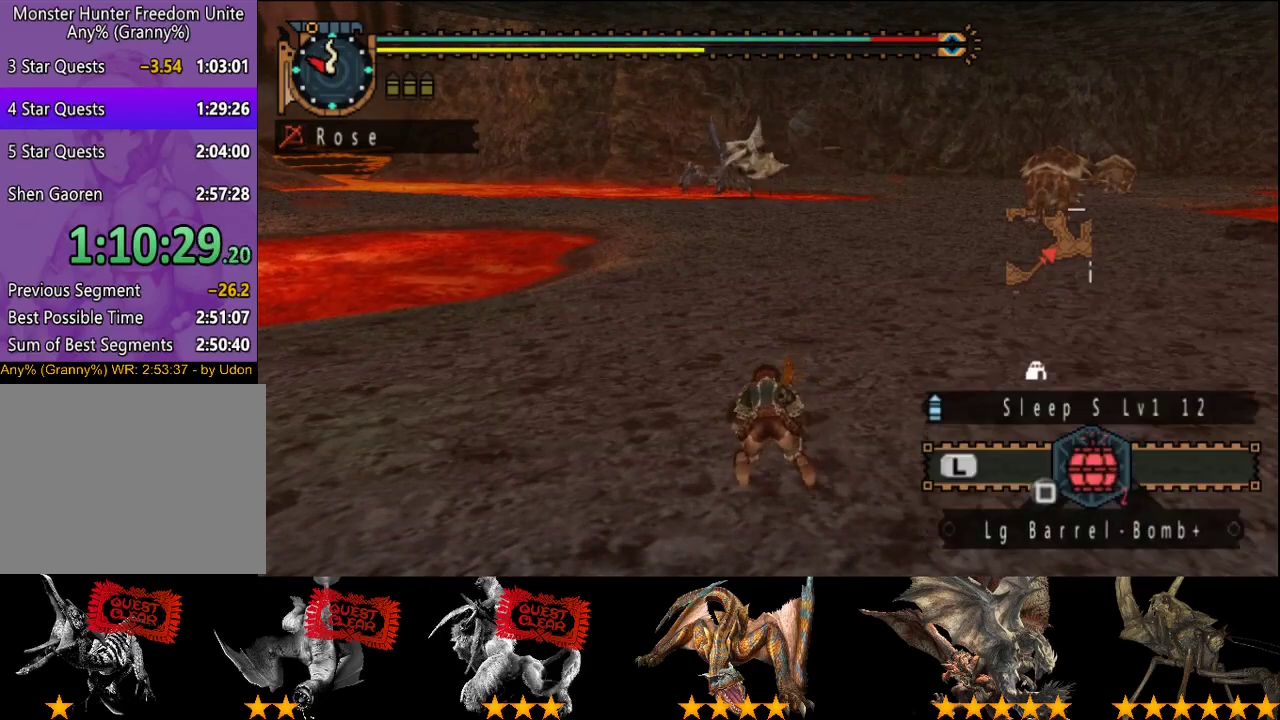
{"buttons": ["SQUARE"], "left_stick": "down", "right_stick": "center", "events": [[283, "SQUARE", "down"], [383, "SQUARE", "up"], [450, "left_stick", "down"], [483, "SQUARE", "down"]]}
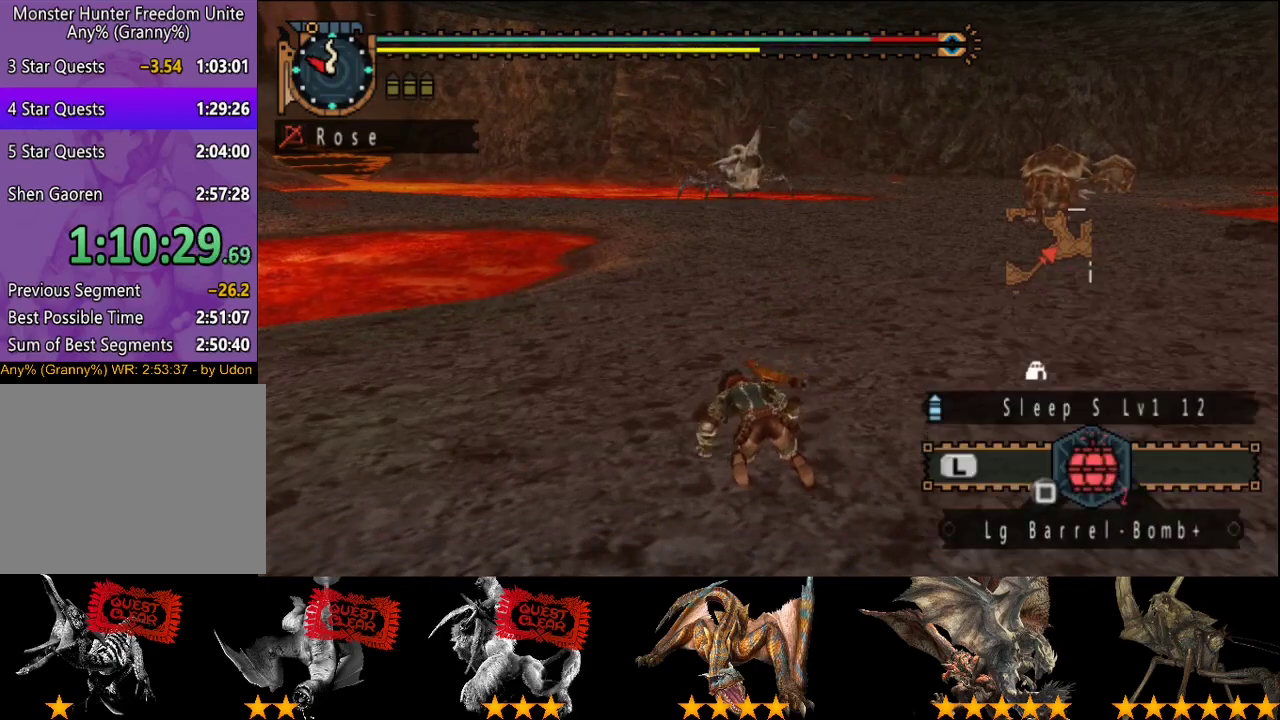
{"buttons": ["SQUARE"], "left_stick": "down", "right_stick": "center", "events": [[117, "SQUARE", "up"], [217, "SQUARE", "down"], [350, "SQUARE", "up"], [450, "SQUARE", "down"]]}
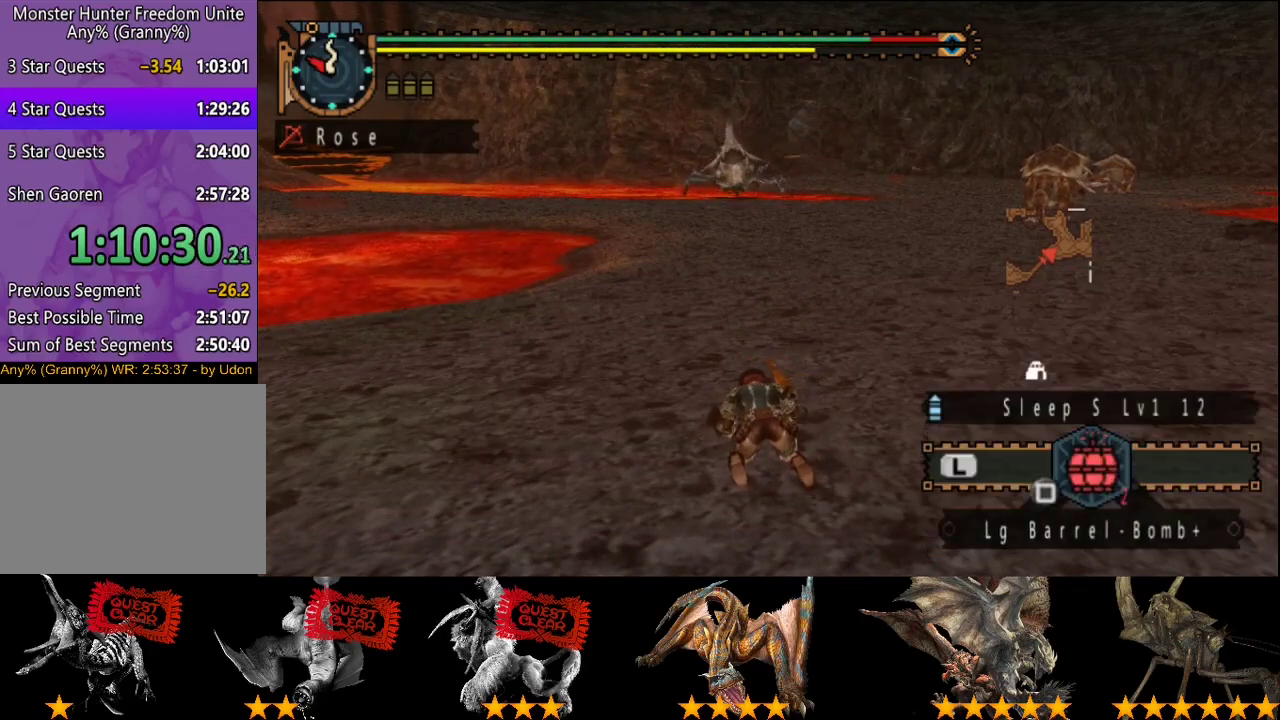
{"buttons": ["SQUARE"], "left_stick": "down", "right_stick": "center", "events": [[17, "SQUARE", "up"], [150, "SQUARE", "down"], [217, "SQUARE", "up"], [283, "SQUARE", "down"], [367, "SQUARE", "up"], [433, "SQUARE", "down"]]}
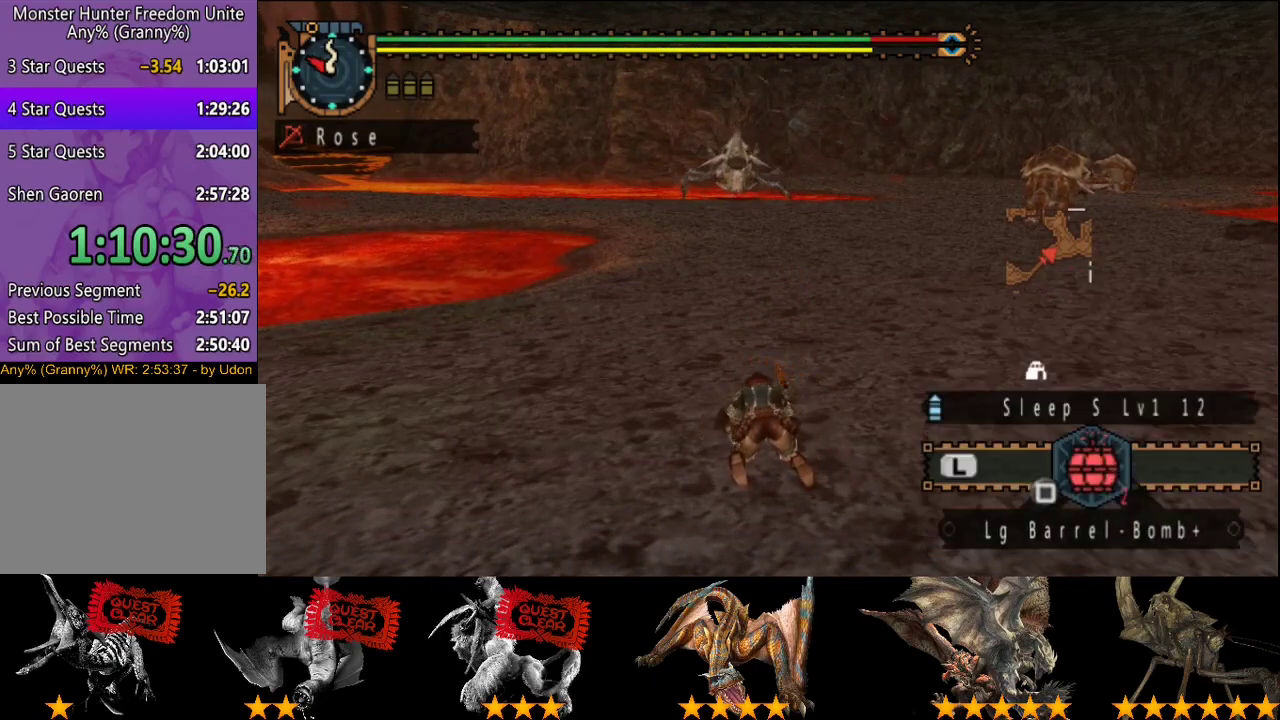
{"buttons": [], "left_stick": "down", "right_stick": "center", "events": [[33, "SQUARE", "up"], [100, "SQUARE", "down"], [200, "SQUARE", "up"], [433, "SQUARE", "down"], [500, "SQUARE", "up"]]}
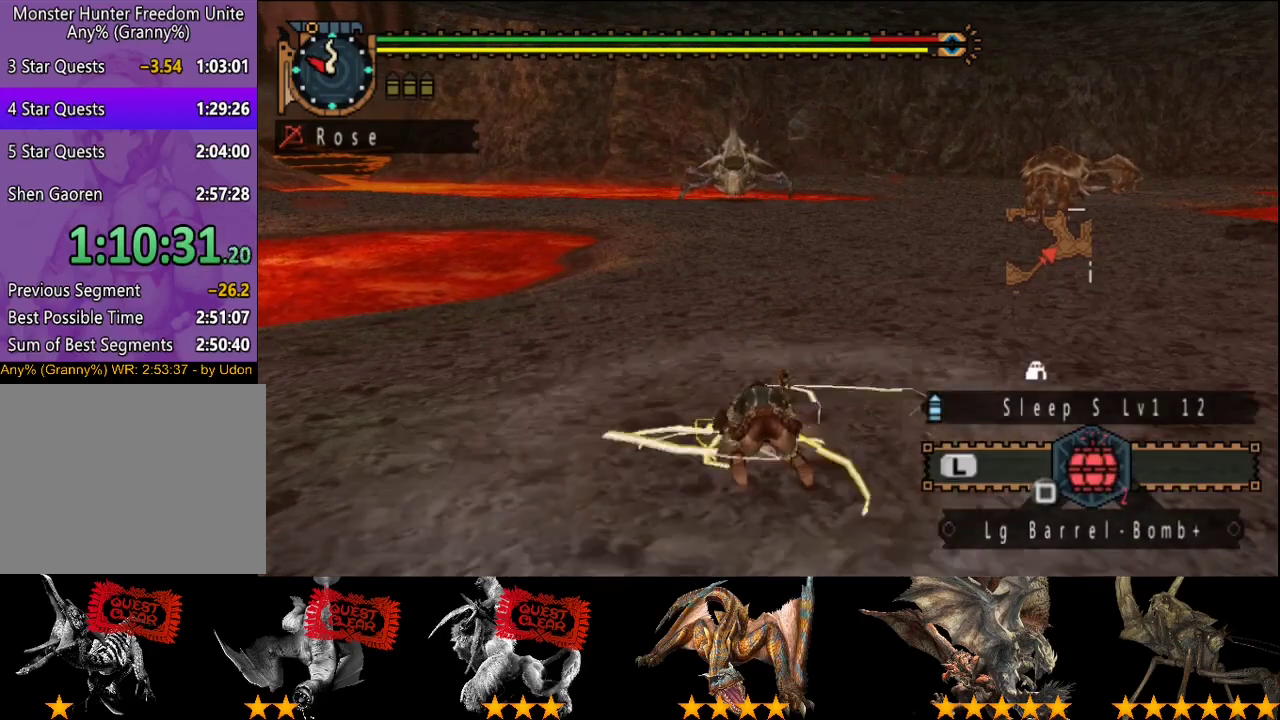
{"buttons": ["SQUARE"], "left_stick": "down", "right_stick": "center", "events": [[67, "SQUARE", "down"], [200, "SQUARE", "up"], [300, "SQUARE", "down"], [367, "SQUARE", "up"], [500, "SQUARE", "down"]]}
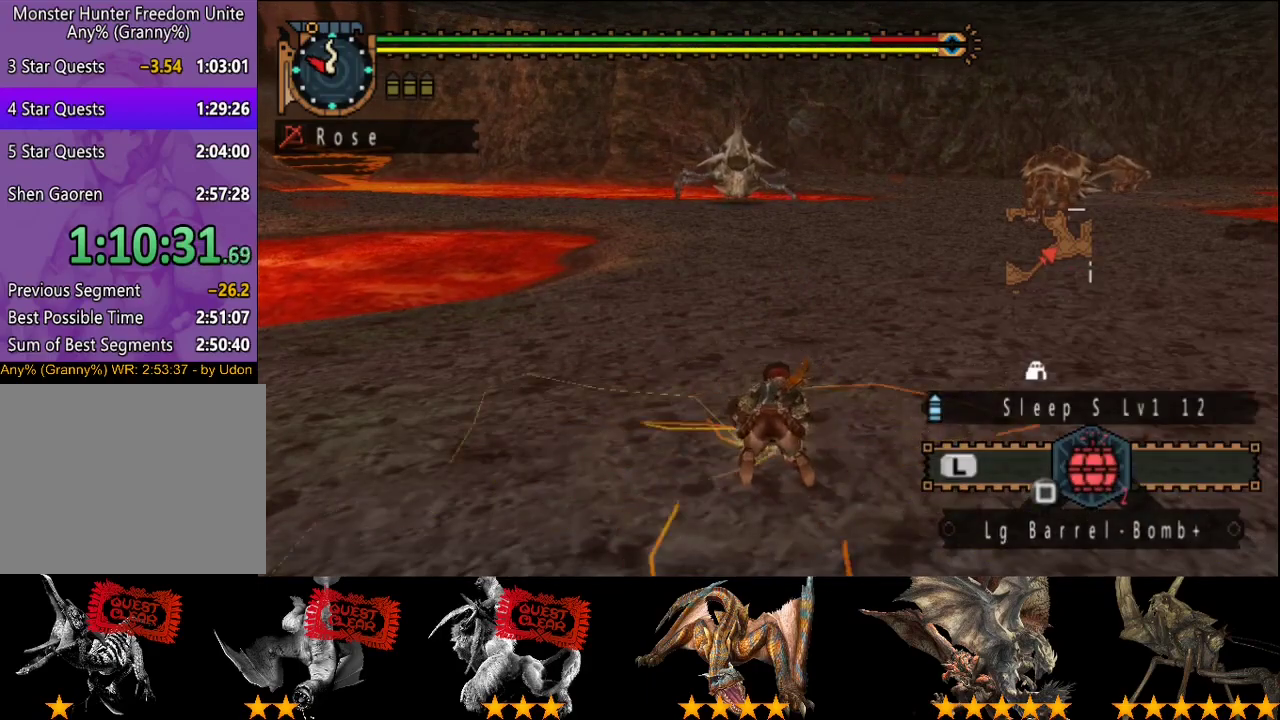
{"buttons": [], "left_stick": "down", "right_stick": "center", "events": [[67, "SQUARE", "up"], [183, "SQUARE", "down"], [450, "SQUARE", "up"]]}
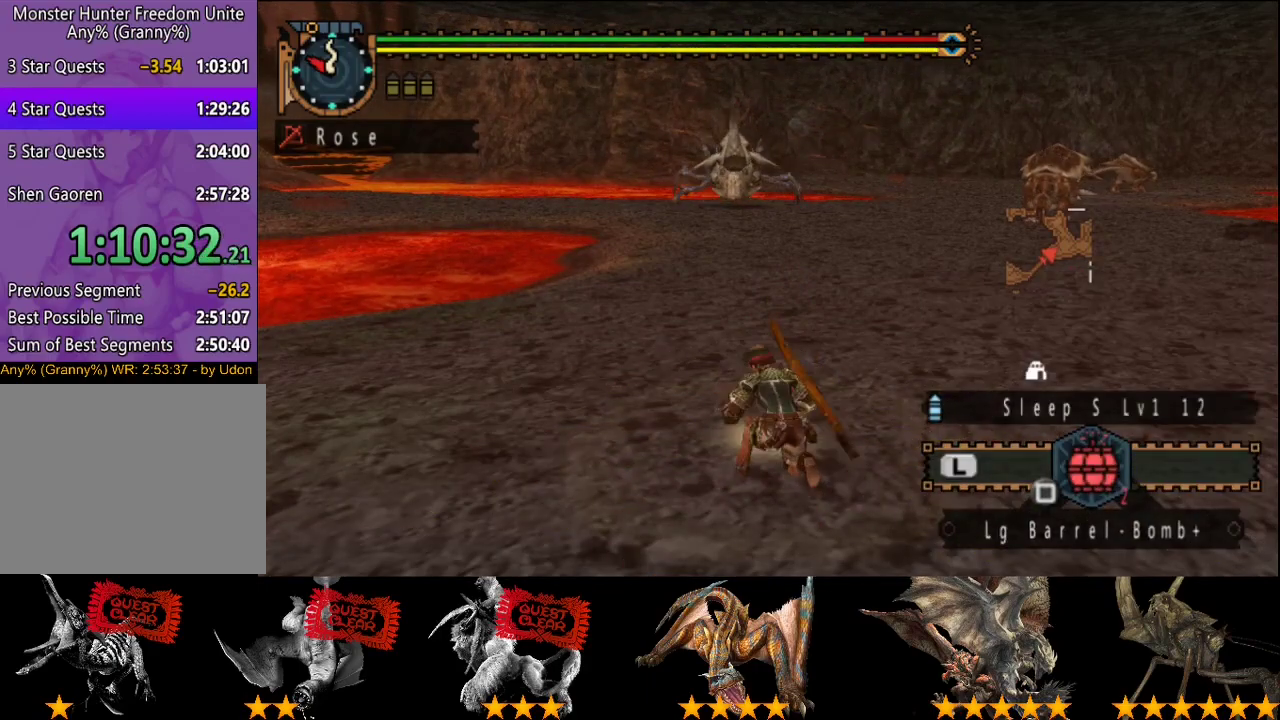
{"buttons": ["SQUARE"], "left_stick": "down", "right_stick": "center", "events": [[17, "SQUARE", "down"], [83, "SQUARE", "up"], [350, "SQUARE", "down"]]}
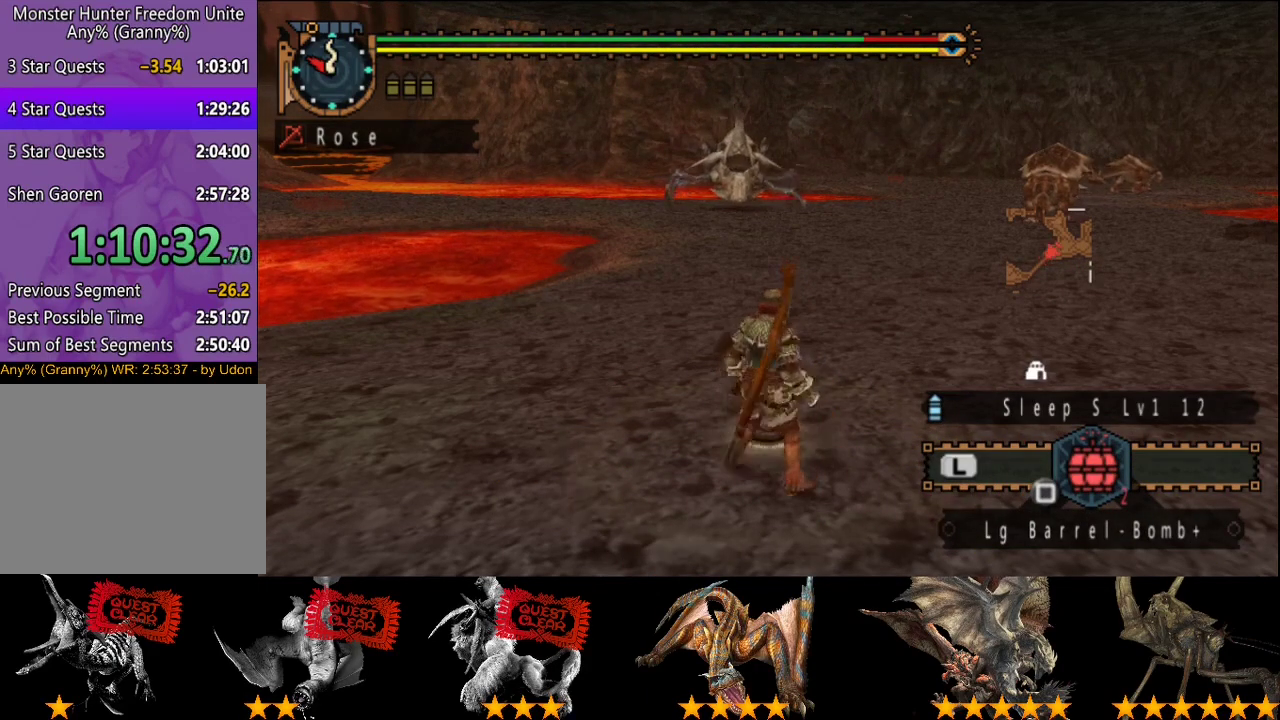
{"buttons": ["SQUARE"], "left_stick": "center", "right_stick": "center"}
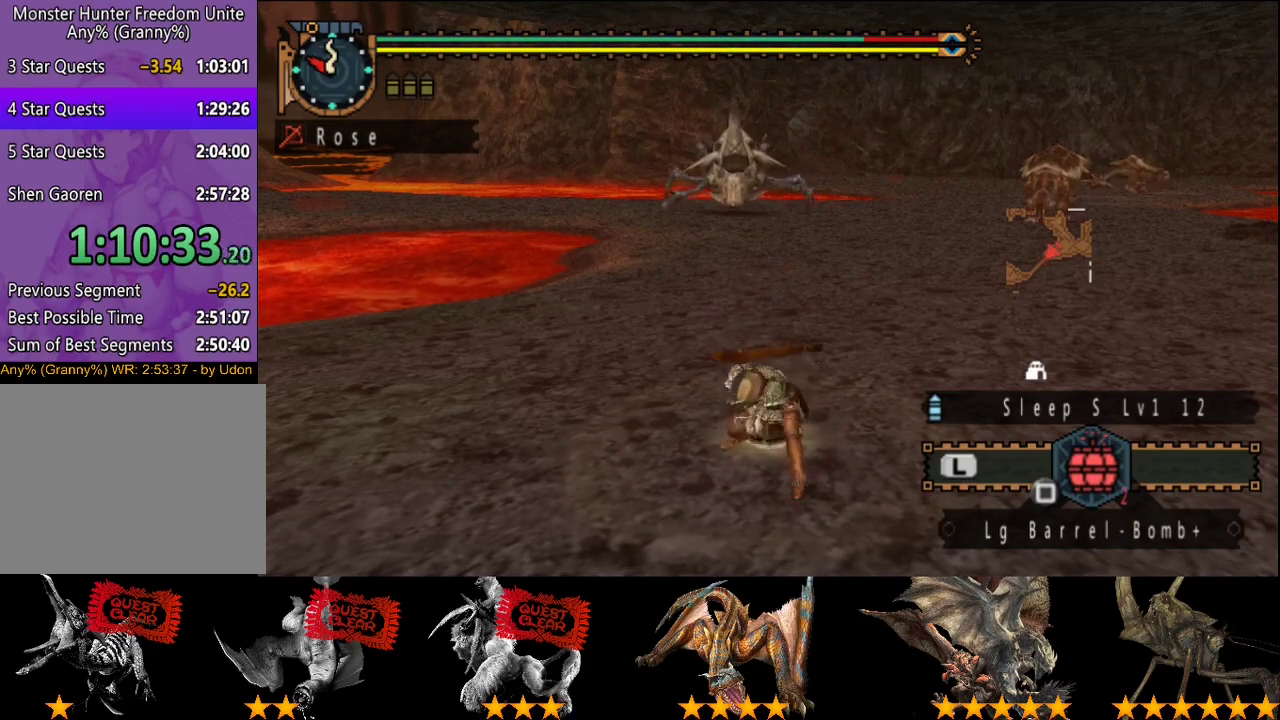
{"buttons": [], "left_stick": "center", "right_stick": "center"}
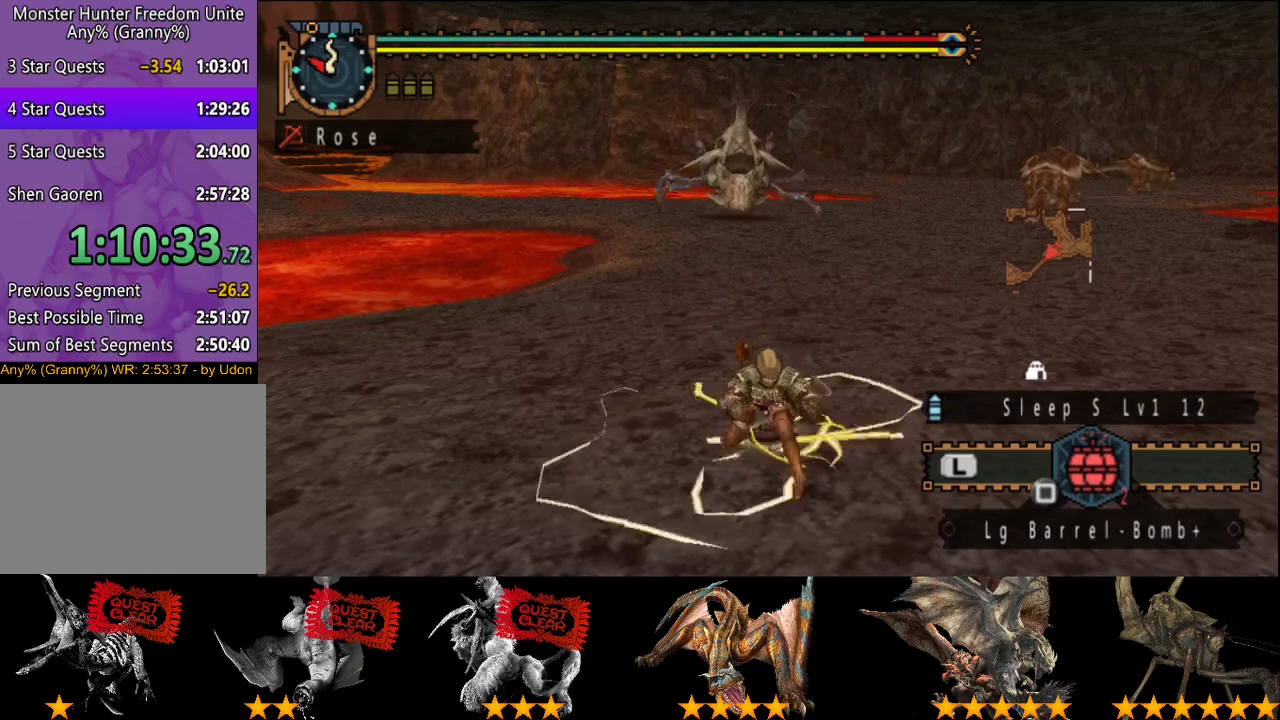
{"buttons": ["SQUARE"], "left_stick": "center", "right_stick": "center"}
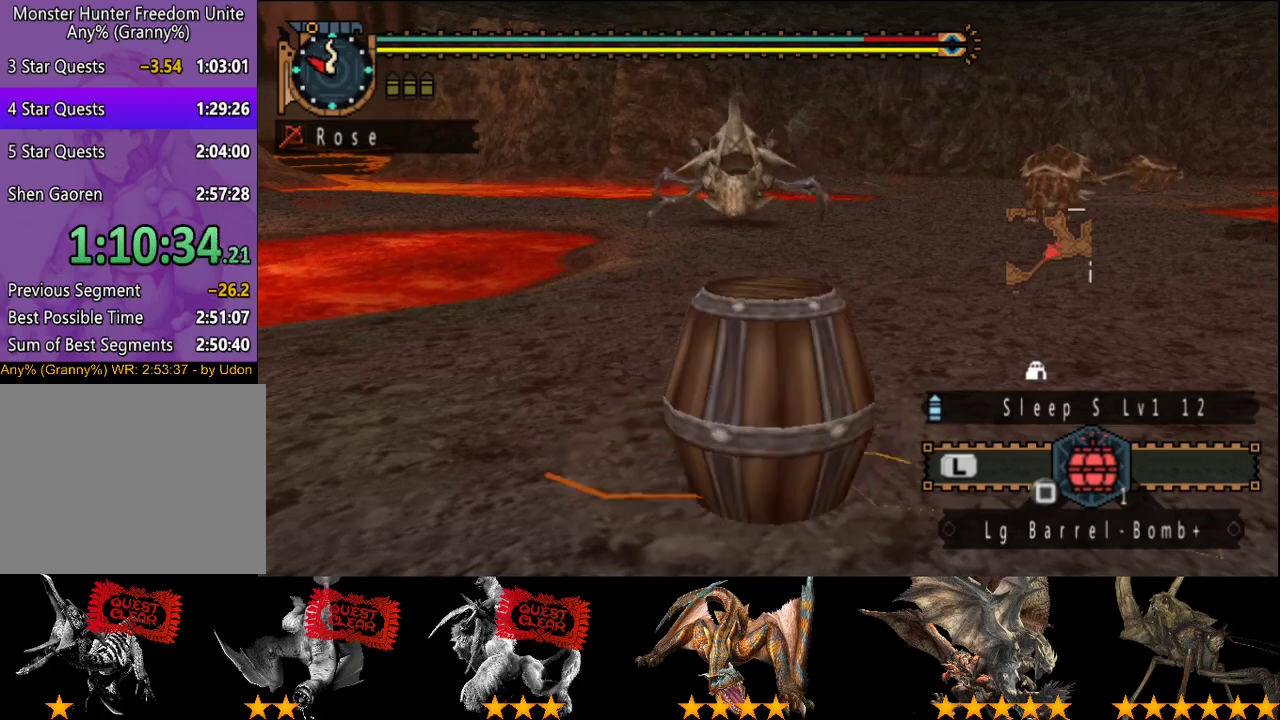
{"buttons": [], "left_stick": "center", "right_stick": "center"}
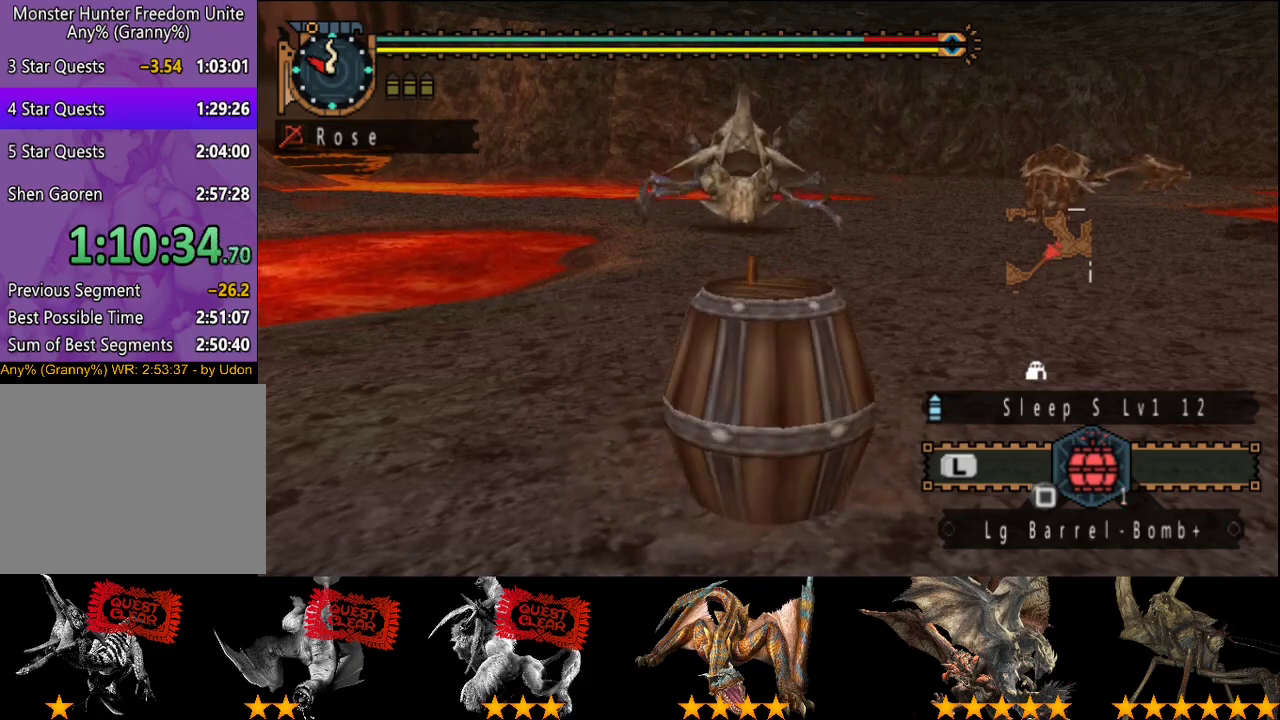
{"buttons": ["SQUARE"], "left_stick": "center", "right_stick": "center", "events": [[467, "SQUARE", "down"]]}
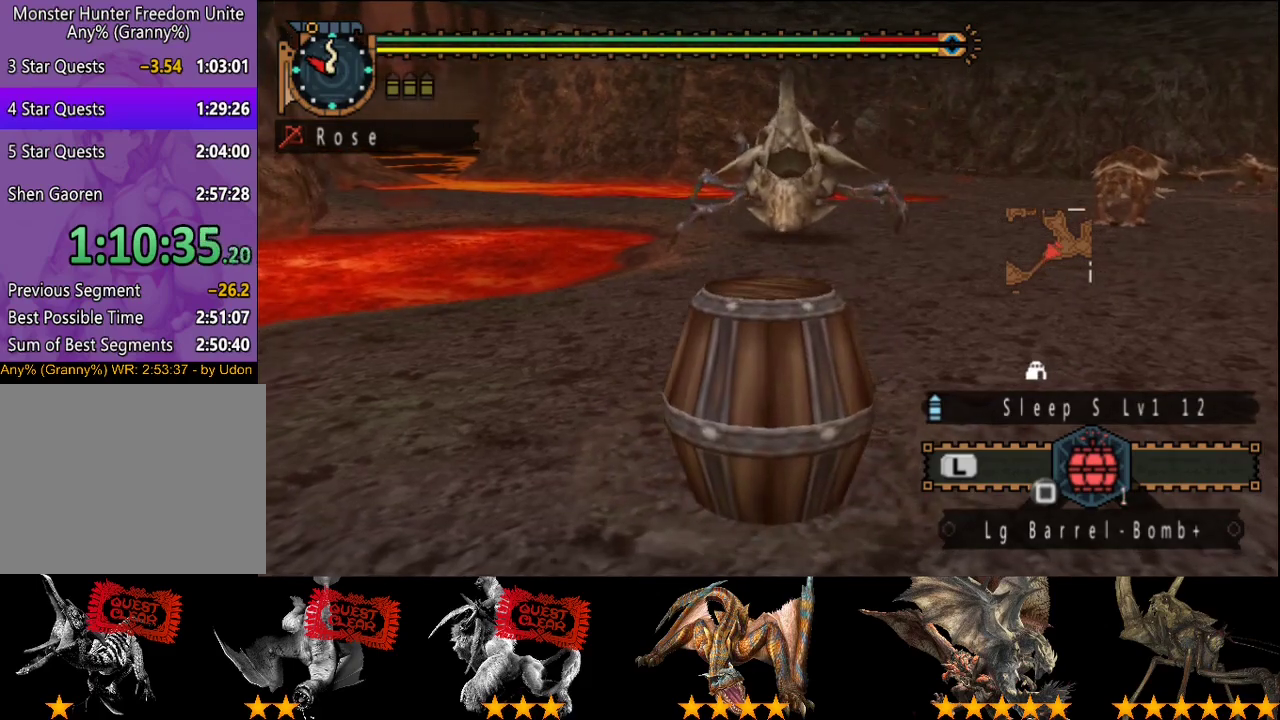
{"buttons": [], "left_stick": "center", "right_stick": "center", "events": [[33, "SQUARE", "up"]]}
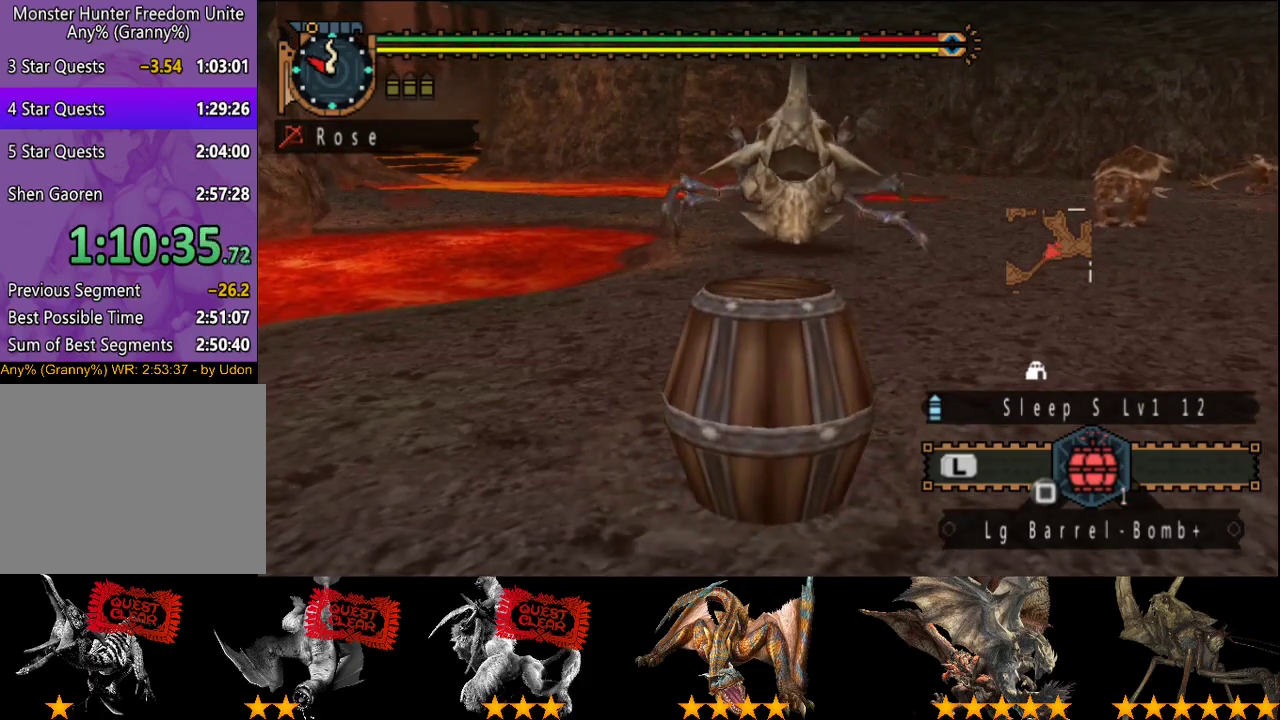
{"buttons": [], "left_stick": "down", "right_stick": "center", "events": [[150, "left_stick", "down"]]}
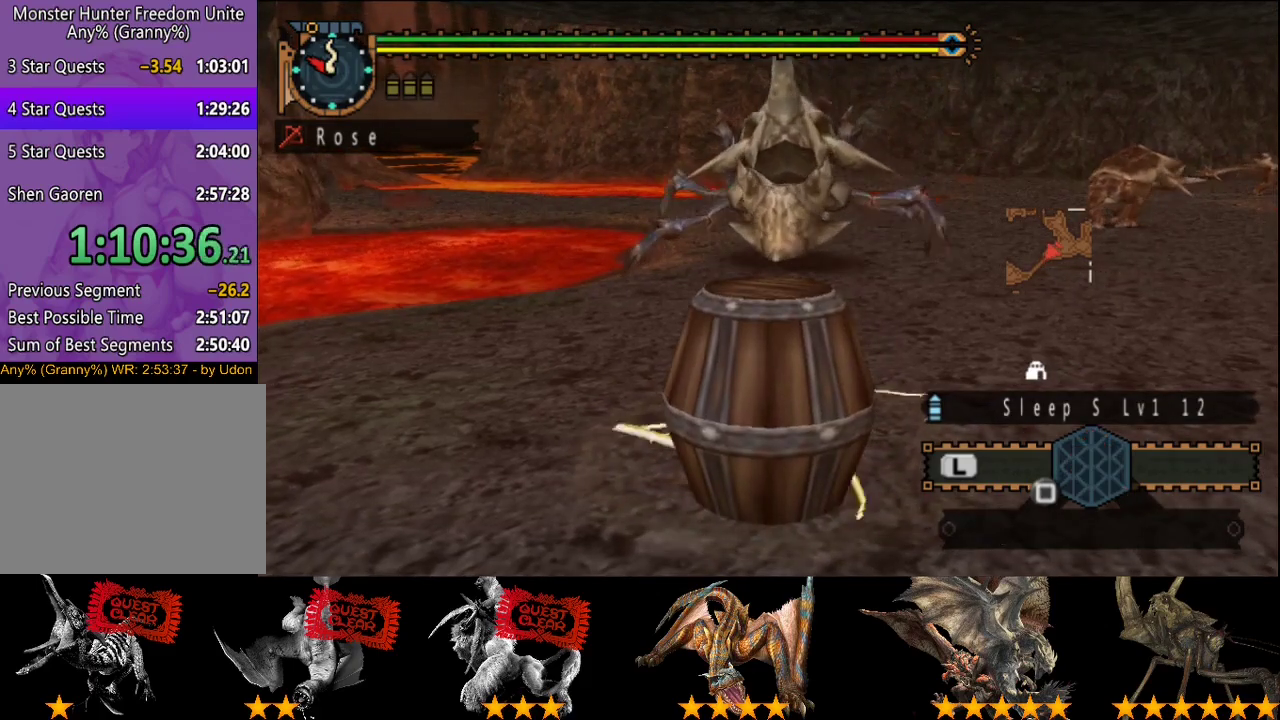
{"buttons": [], "left_stick": "down", "right_stick": "center", "events": []}
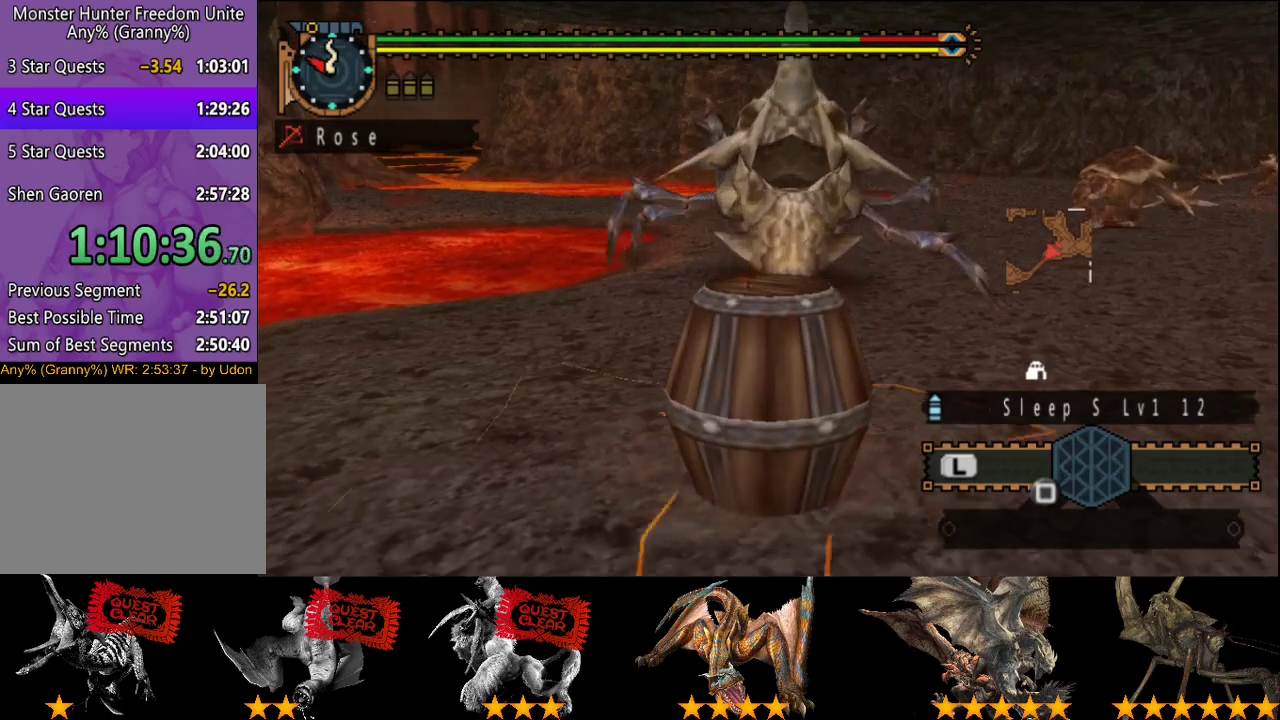
{"buttons": [], "left_stick": "down", "right_stick": "center", "events": []}
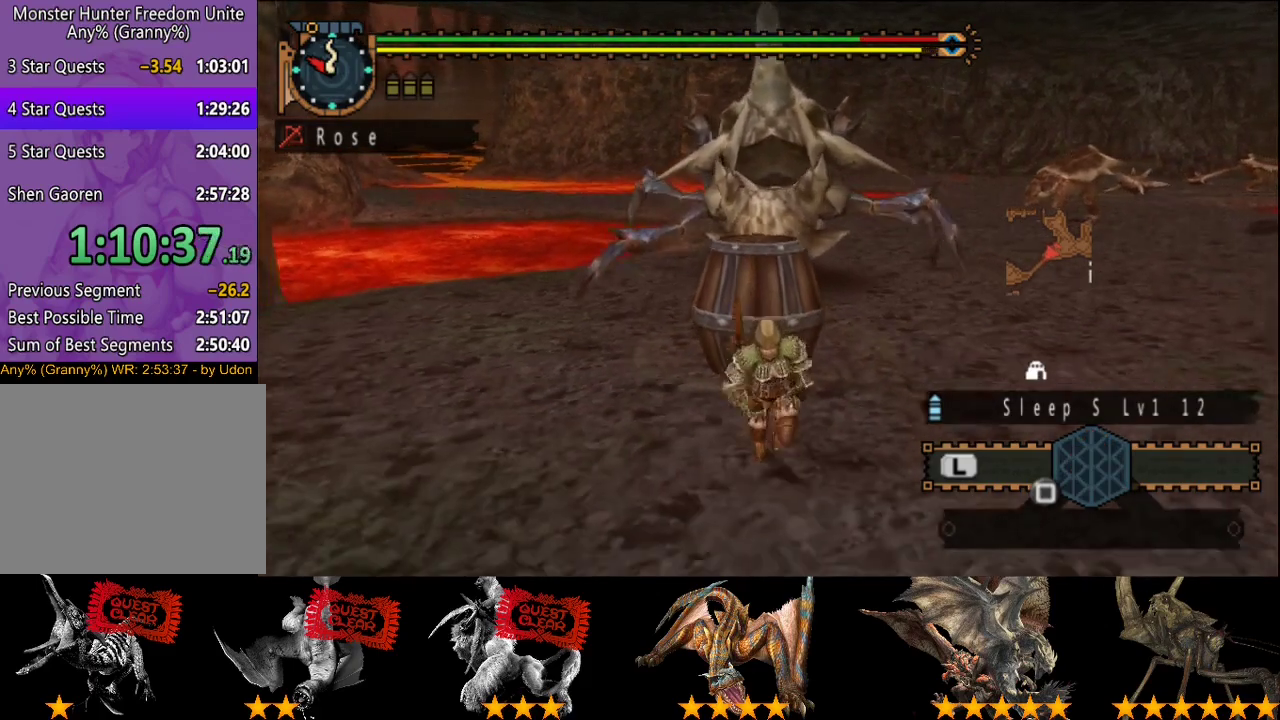
{"buttons": [], "left_stick": "down", "right_stick": "center", "events": [[133, "CIRCLE", "down"], [133, "TRIANGLE", "down"], [300, "TRIANGLE", "up"], [333, "CIRCLE", "up"]]}